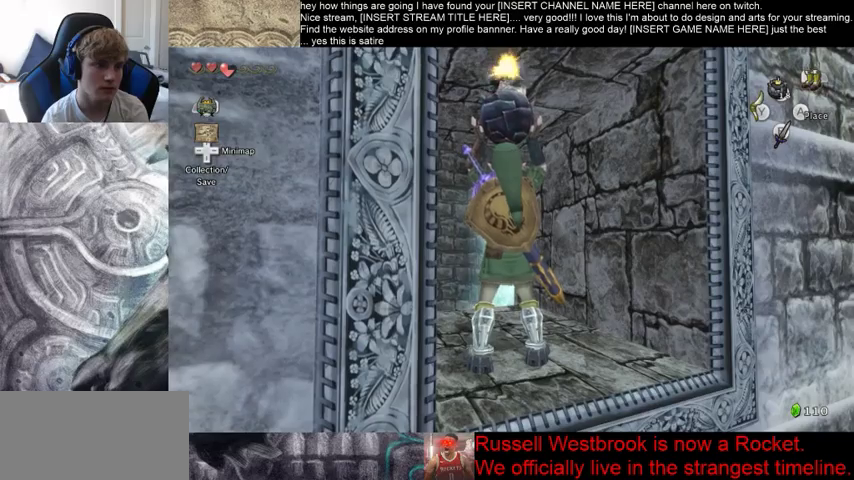
Gameplay with a controller (Xbox layout); each line is a JSON object with the inputs held at the frame after it (dt_ms = milliseconds from this image to that frame). "events" lists button and stick changes between this image and that frame as [ms after this image, input, new state], when the widget could be followed in between. Not read: L3 R3.
{"dt_ms": 500, "buttons": [], "left_stick": "center", "right_stick": "center", "events": []}
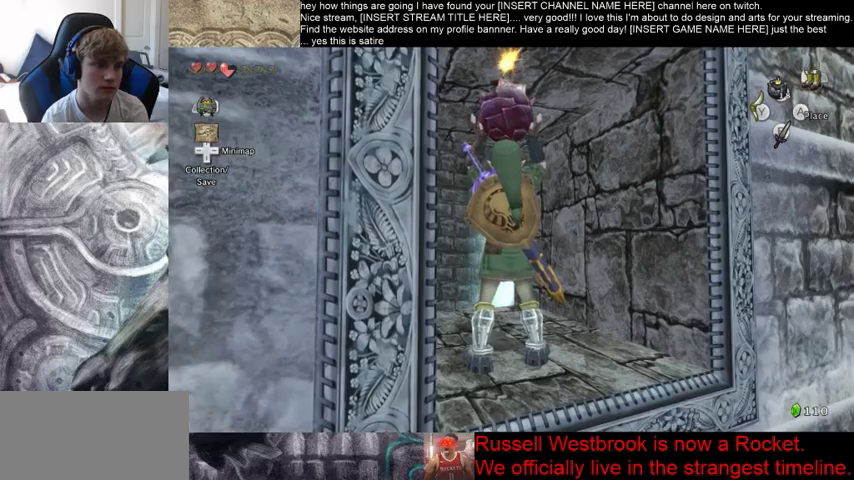
{"dt_ms": 500, "buttons": [], "left_stick": "center", "right_stick": "center", "events": []}
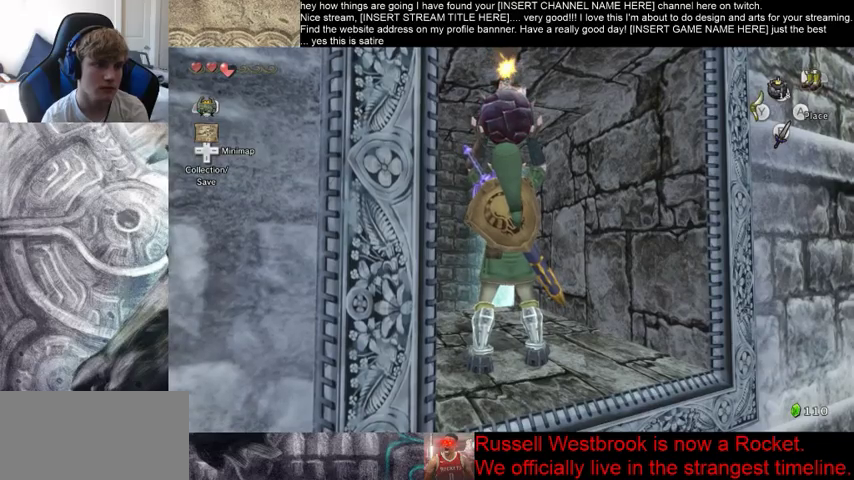
{"dt_ms": 500, "buttons": [], "left_stick": "center", "right_stick": "center", "events": []}
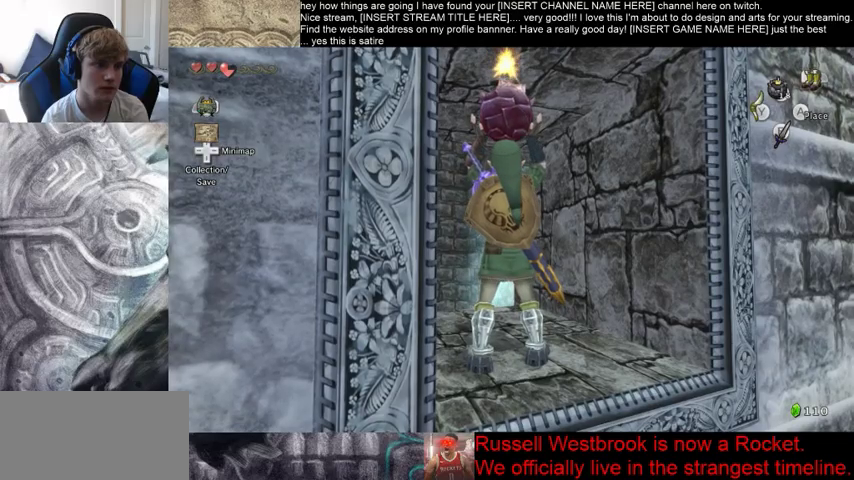
{"dt_ms": 500, "buttons": [], "left_stick": "center", "right_stick": "center", "events": []}
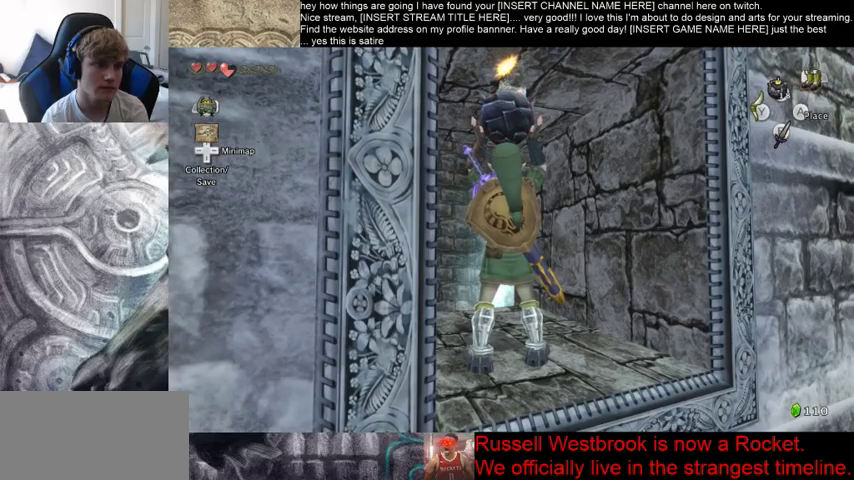
{"dt_ms": 500, "buttons": [], "left_stick": "up", "right_stick": "center", "events": [[400, "left_stick", "up"]]}
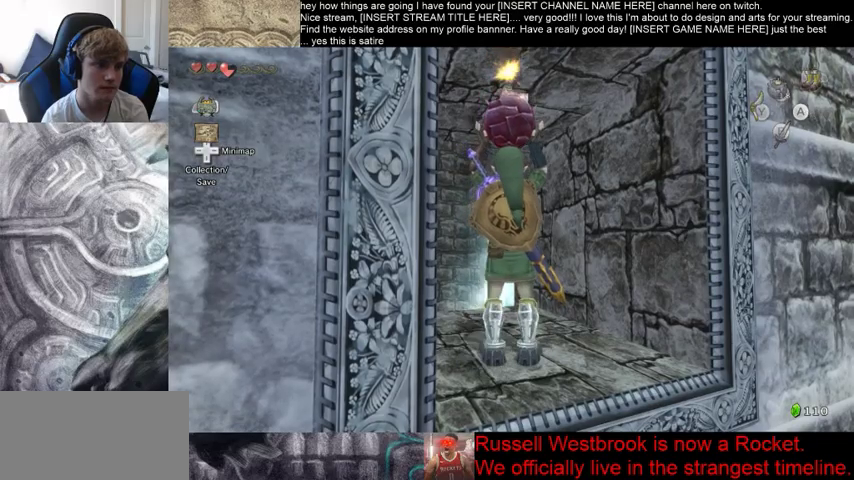
{"dt_ms": 500, "buttons": [], "left_stick": "up", "right_stick": "center", "events": []}
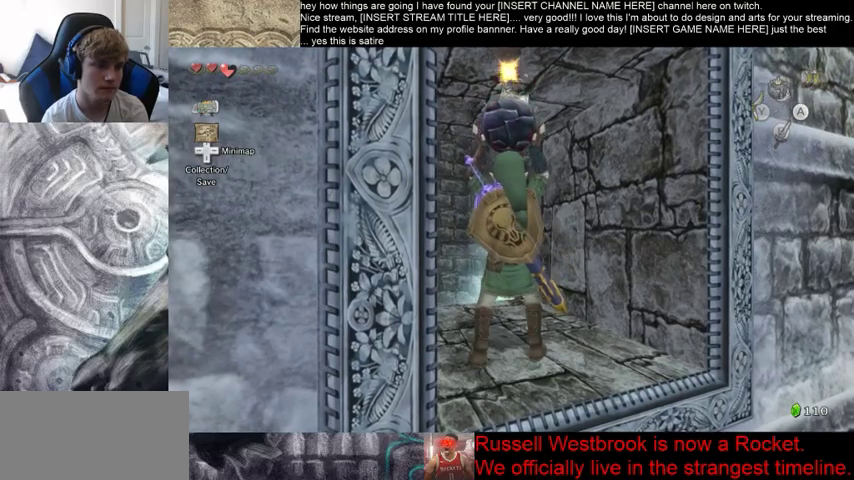
{"dt_ms": 500, "buttons": [], "left_stick": "up", "right_stick": "center", "events": []}
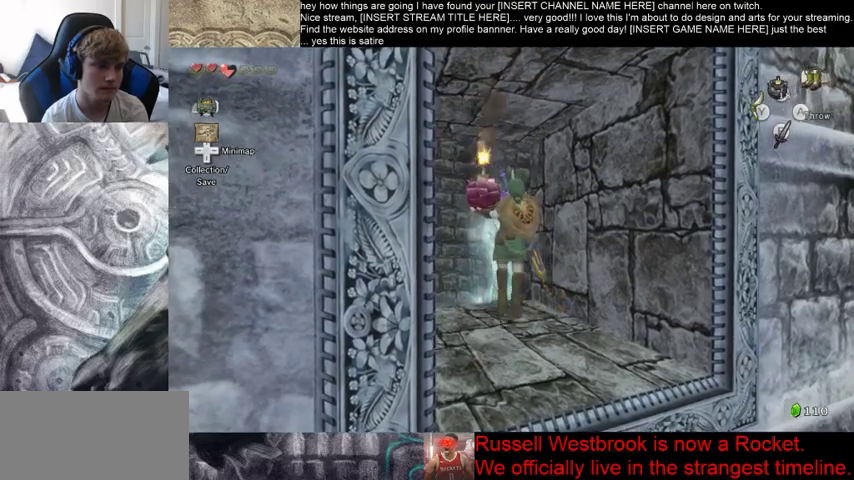
{"dt_ms": 500, "buttons": [], "left_stick": "center", "right_stick": "down-right", "events": [[333, "right_stick", "down-right"], [467, "left_stick", "center"]]}
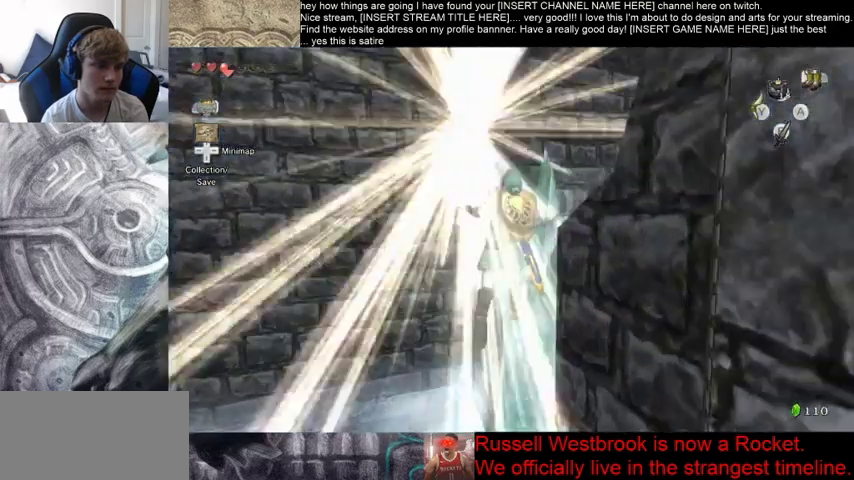
{"dt_ms": 500, "buttons": [], "left_stick": "center", "right_stick": "down-right", "events": []}
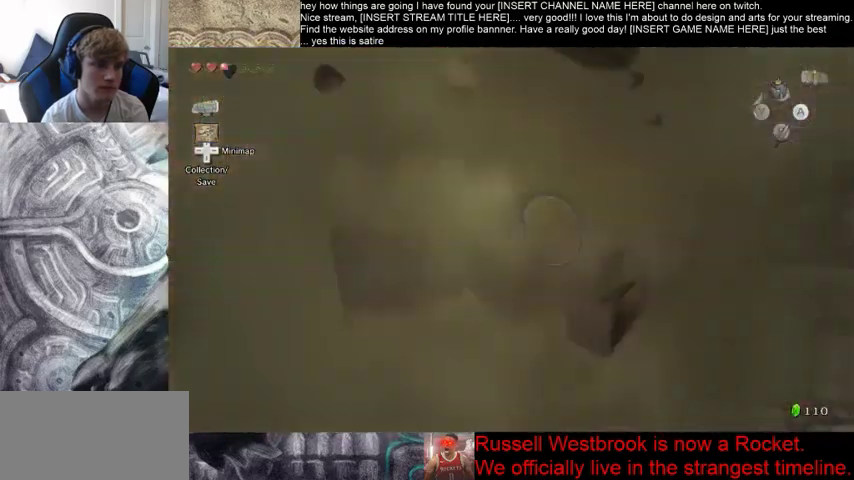
{"dt_ms": 500, "buttons": [], "left_stick": "center", "right_stick": "right", "events": [[467, "right_stick", "right"]]}
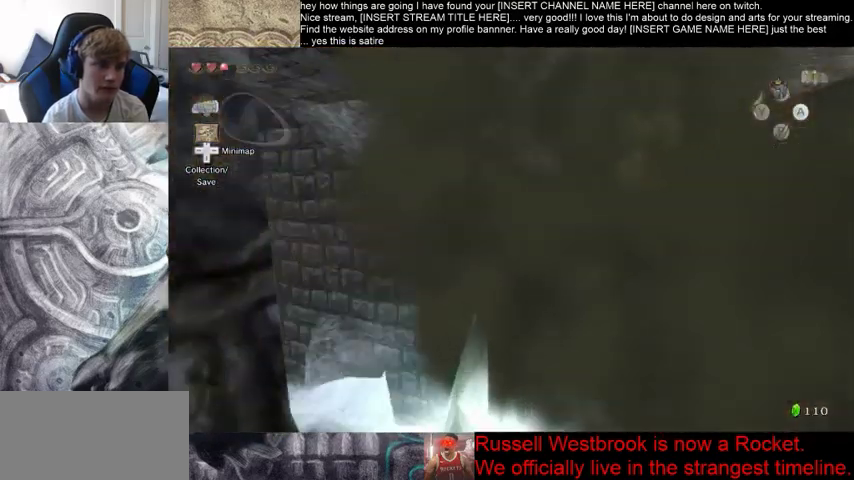
{"dt_ms": 500, "buttons": [], "left_stick": "up", "right_stick": "center", "events": [[67, "right_stick", "center"], [333, "left_stick", "up"]]}
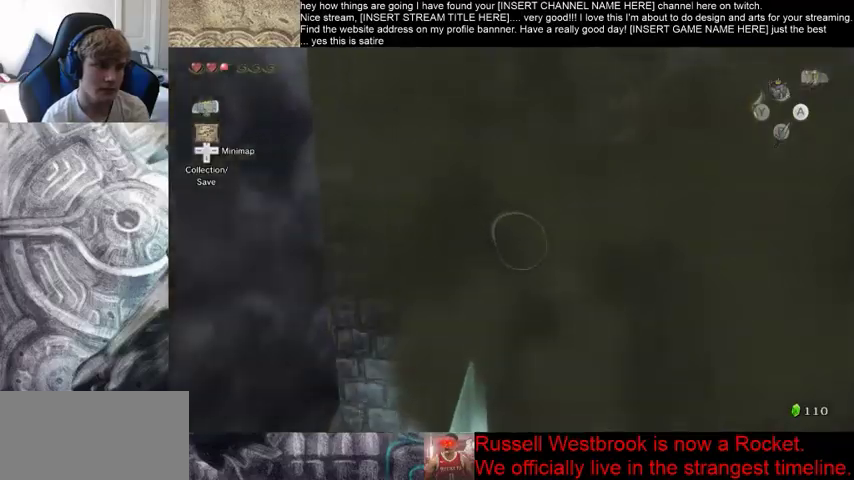
{"dt_ms": 500, "buttons": [], "left_stick": "center", "right_stick": "center", "events": [[500, "left_stick", "center"]]}
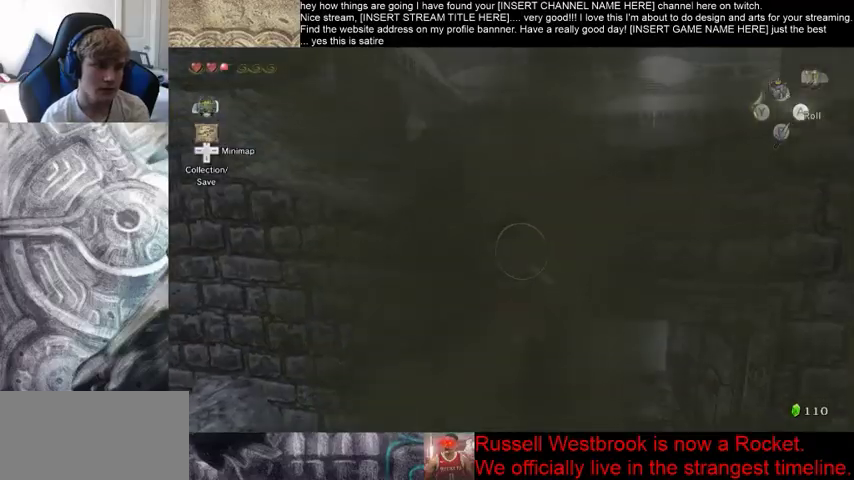
{"dt_ms": 500, "buttons": ["B"], "left_stick": "center", "right_stick": "center", "events": [[433, "B", "down"]]}
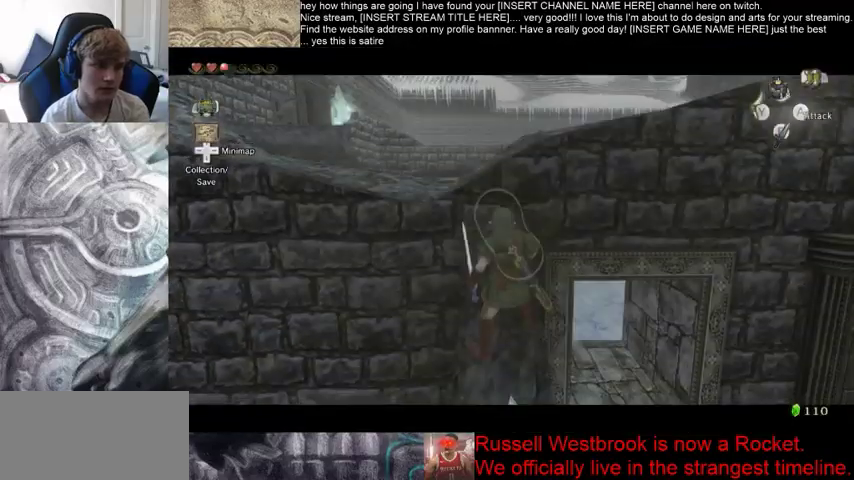
{"dt_ms": 500, "buttons": ["B"], "left_stick": "center", "right_stick": "center", "events": [[67, "B", "up"], [133, "B", "down"], [200, "B", "up"], [300, "B", "down"]]}
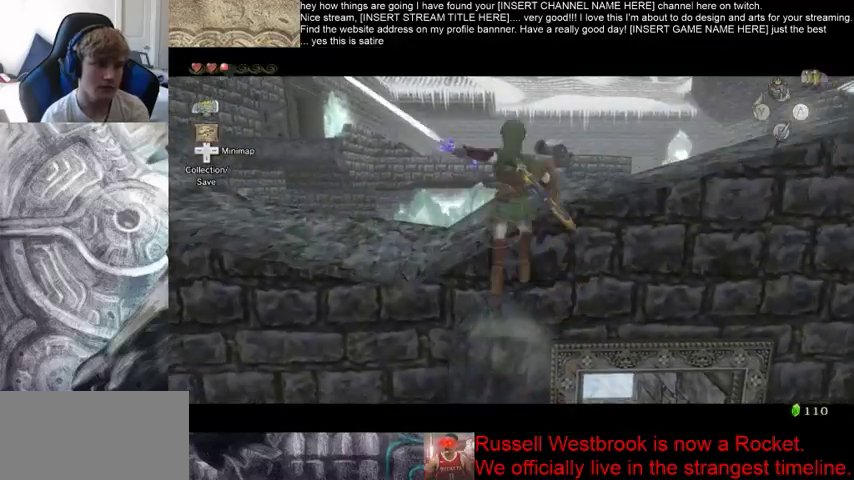
{"dt_ms": 500, "buttons": [], "left_stick": "right", "right_stick": "center", "events": [[67, "B", "up"], [233, "left_stick", "right"]]}
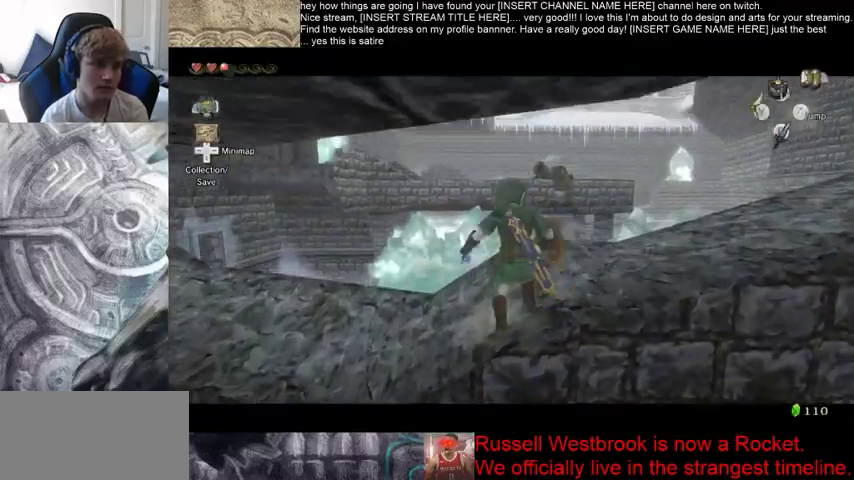
{"dt_ms": 500, "buttons": [], "left_stick": "down-right", "right_stick": "center", "events": [[300, "left_stick", "down-right"]]}
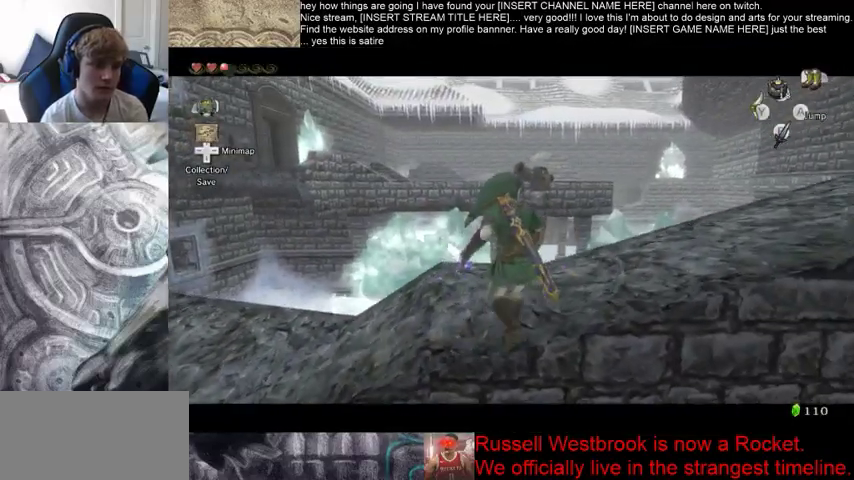
{"dt_ms": 500, "buttons": [], "left_stick": "center", "right_stick": "center", "events": [[333, "left_stick", "center"]]}
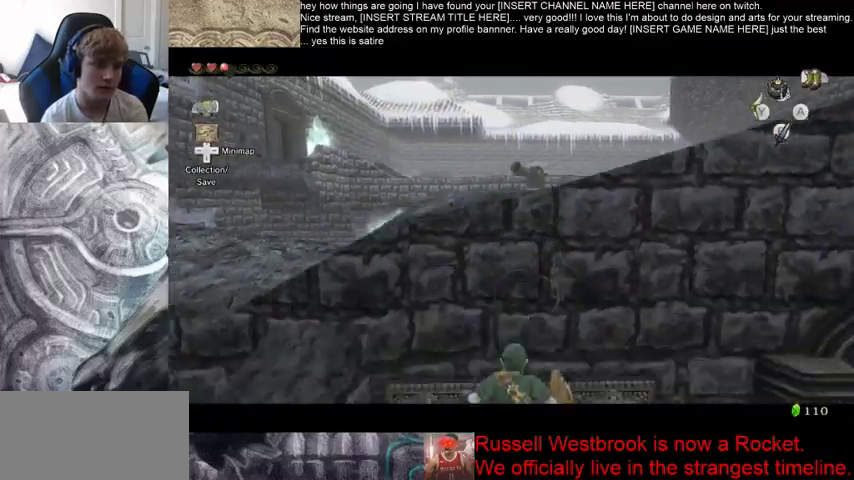
{"dt_ms": 500, "buttons": [], "left_stick": "center", "right_stick": "center", "events": []}
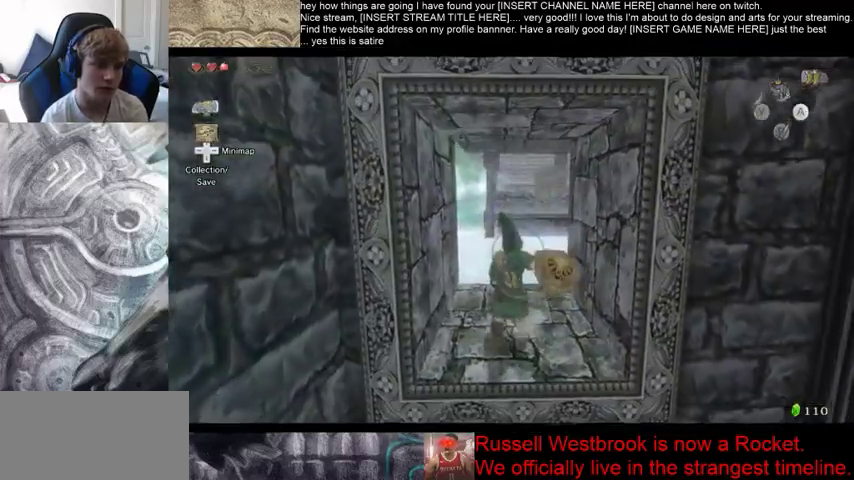
{"dt_ms": 500, "buttons": [], "left_stick": "up", "right_stick": "center", "events": [[33, "left_stick", "up"]]}
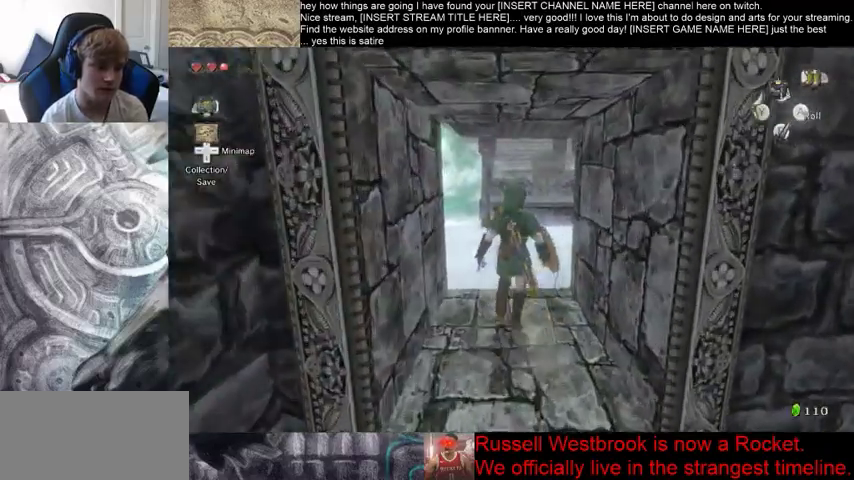
{"dt_ms": 500, "buttons": [], "left_stick": "center", "right_stick": "center", "events": [[167, "left_stick", "center"]]}
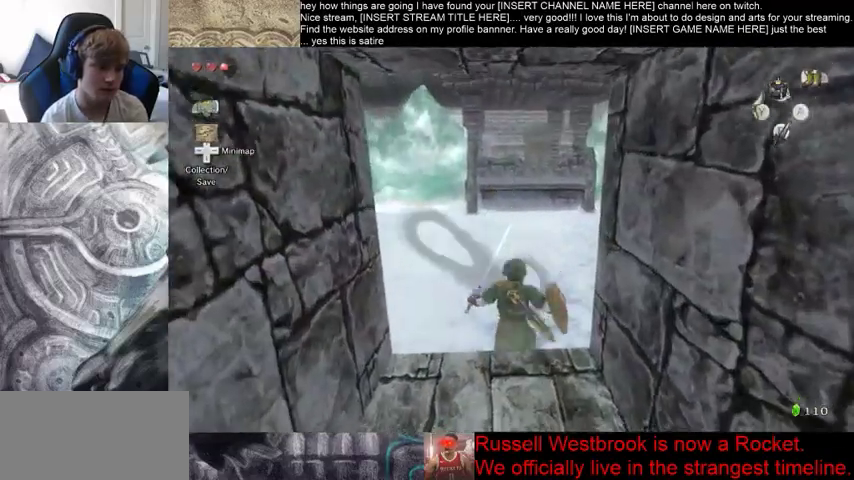
{"dt_ms": 500, "buttons": [], "left_stick": "down", "right_stick": "center", "events": [[167, "left_stick", "down"]]}
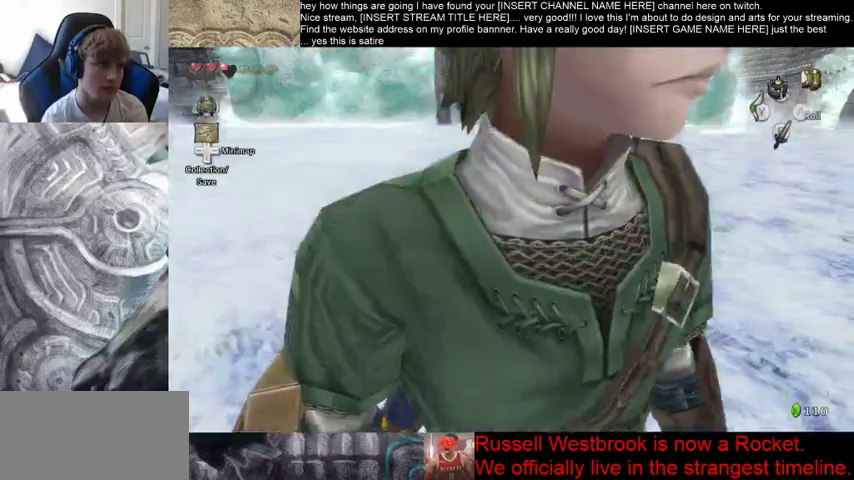
{"dt_ms": 500, "buttons": [], "left_stick": "down", "right_stick": "center", "events": []}
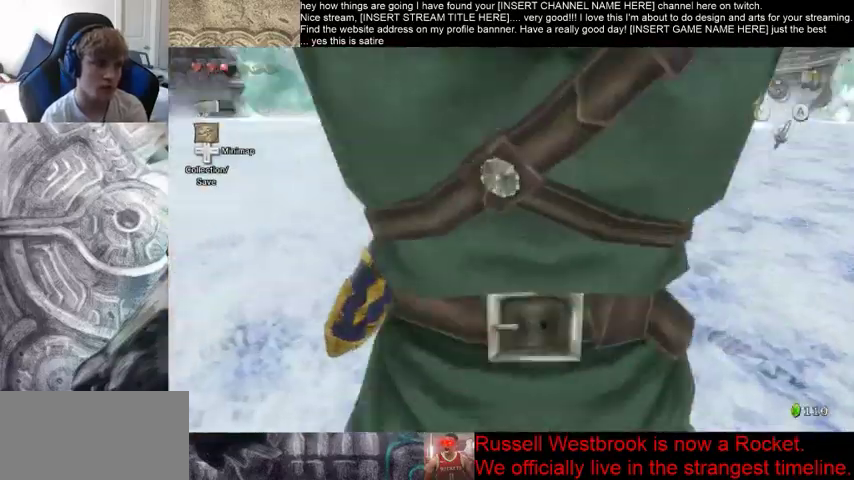
{"dt_ms": 1000, "buttons": ["B"], "left_stick": "center", "right_stick": "center", "events": [[467, "left_stick", "center"], [1000, "B", "down"]]}
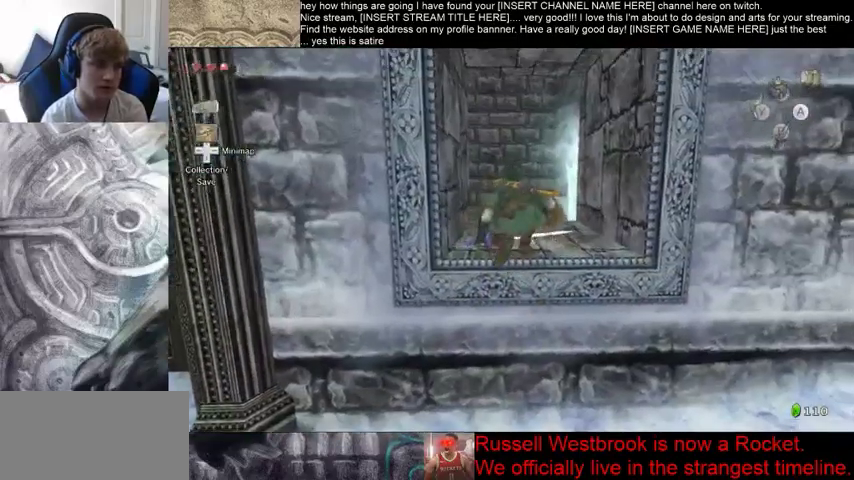
{"dt_ms": 500, "buttons": [], "left_stick": "center", "right_stick": "center", "events": [[100, "B", "up"], [167, "B", "down"], [433, "B", "up"]]}
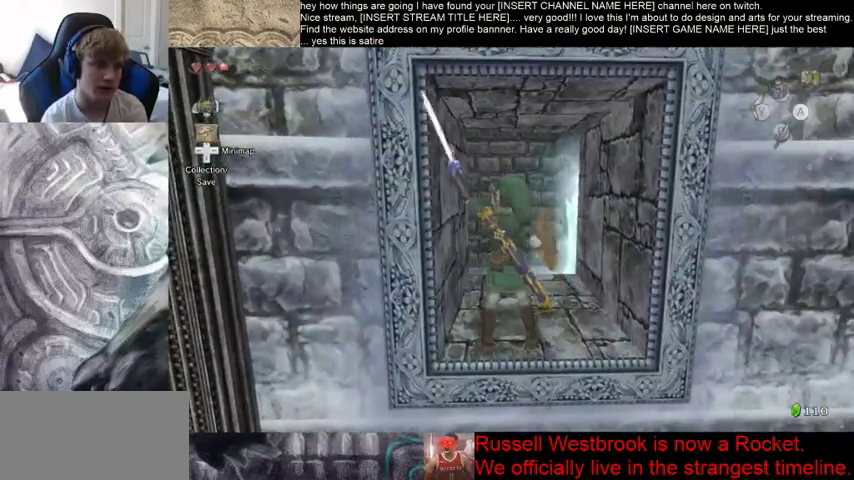
{"dt_ms": 500, "buttons": [], "left_stick": "center", "right_stick": "center", "events": [[400, "left_stick", "right"], [467, "left_stick", "center"]]}
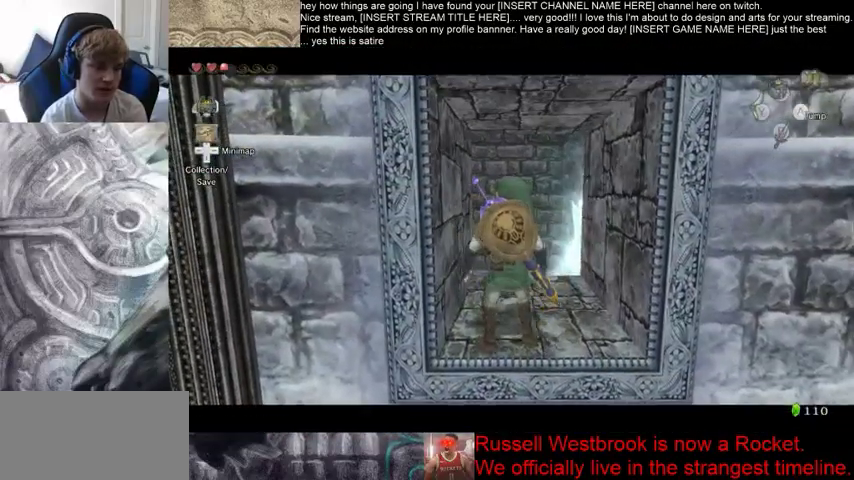
{"dt_ms": 500, "buttons": [], "left_stick": "center", "right_stick": "center", "events": [[400, "left_stick", "left"], [467, "left_stick", "center"]]}
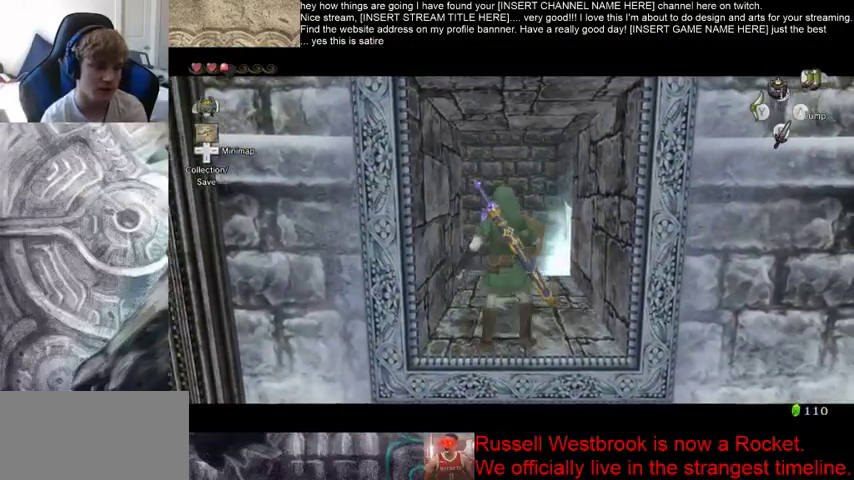
{"dt_ms": 500, "buttons": [], "left_stick": "center", "right_stick": "center", "events": []}
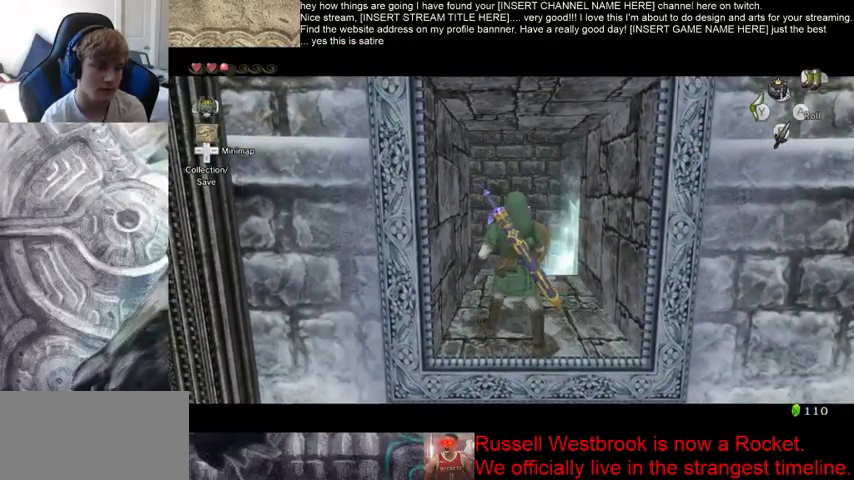
{"dt_ms": 500, "buttons": [], "left_stick": "center", "right_stick": "center", "events": []}
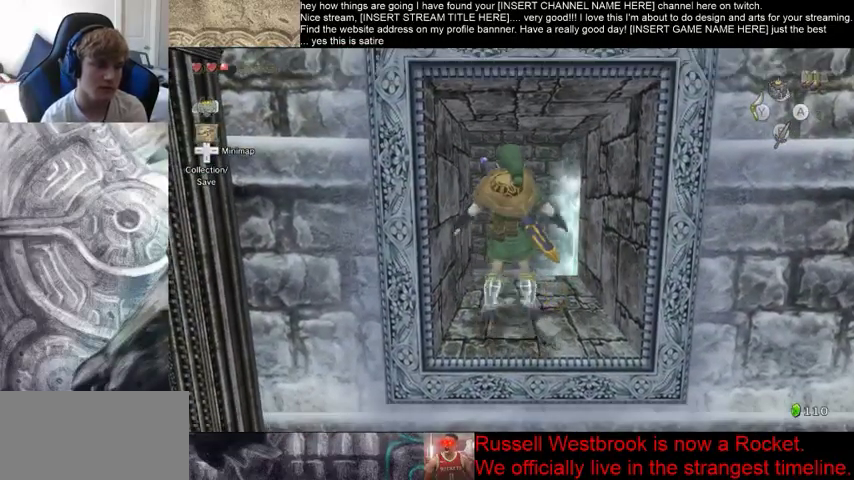
{"dt_ms": 500, "buttons": ["B"], "left_stick": "center", "right_stick": "center", "events": [[500, "B", "down"]]}
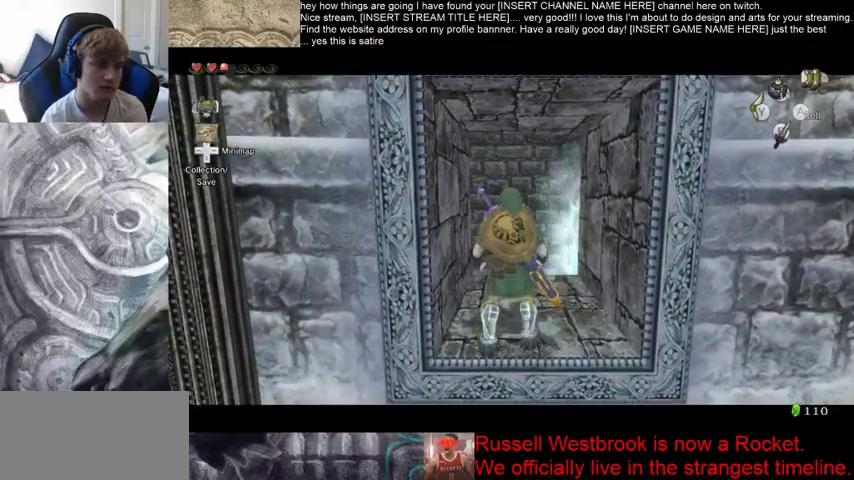
{"dt_ms": 500, "buttons": [], "left_stick": "center", "right_stick": "center", "events": [[133, "B", "up"], [233, "B", "down"], [333, "B", "up"]]}